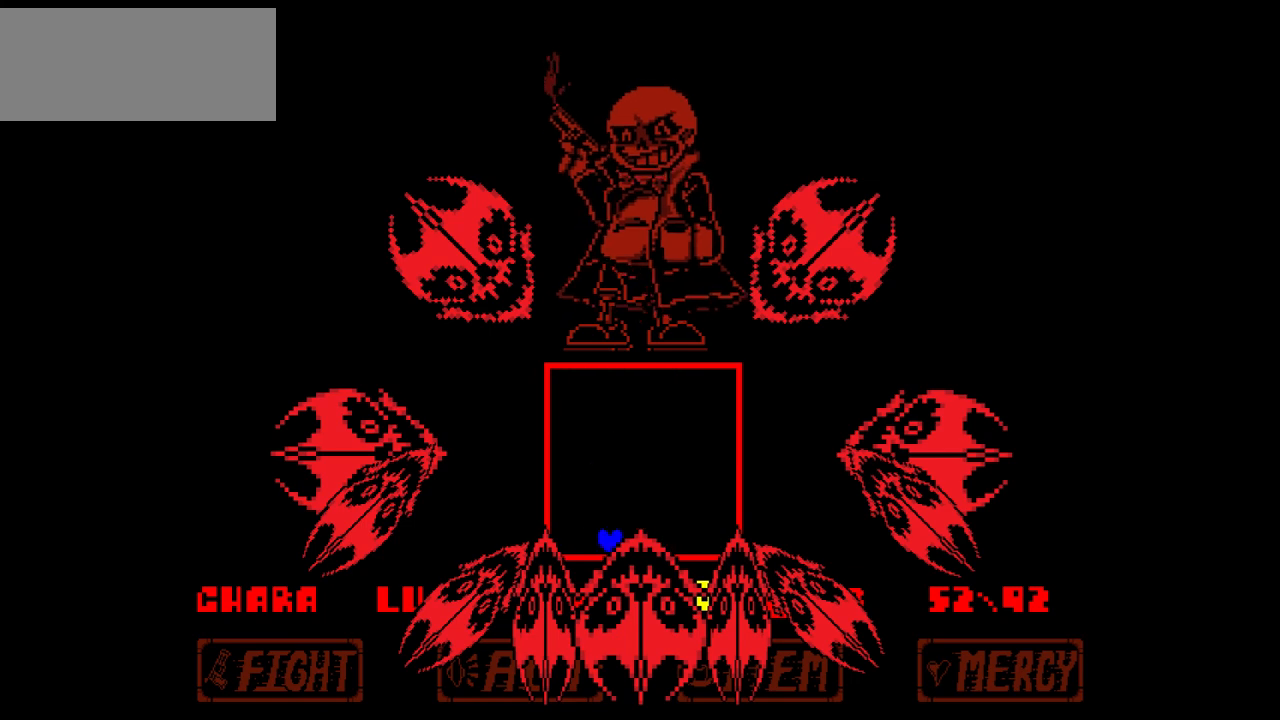
Gameplay with keyboard; each line is a JSON object with the keys held at the frame after it. "events" lists presses ("down") and releases ("up") of "c", "down", "left", "right", "up", "x" and "z" between this image and that frame as [ms after this image, input, new state], when the widget could be followed in between. No other keys are recorded. Mouse input is not recorded.
{"keys": ["right"], "events": [[66, "left", "up"], [166, "right", "down"], [267, "right", "up"], [433, "right", "down"]]}
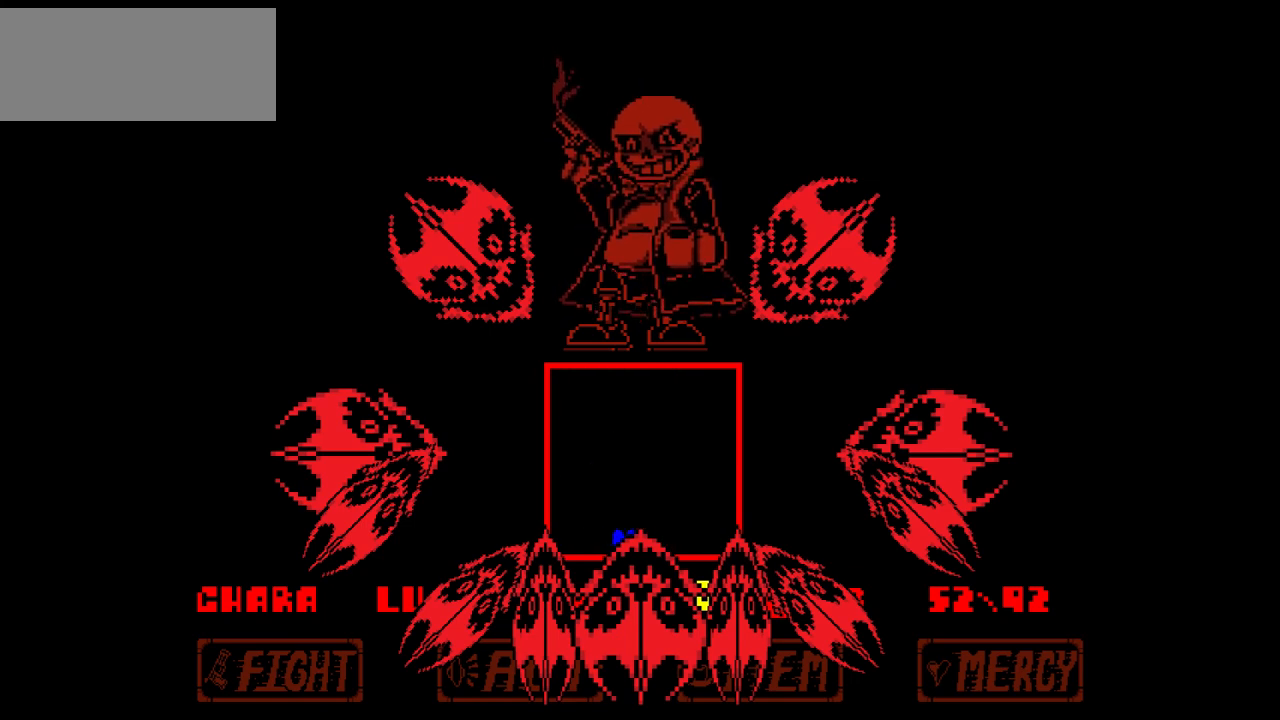
{"keys": [], "events": [[33, "right", "up"]]}
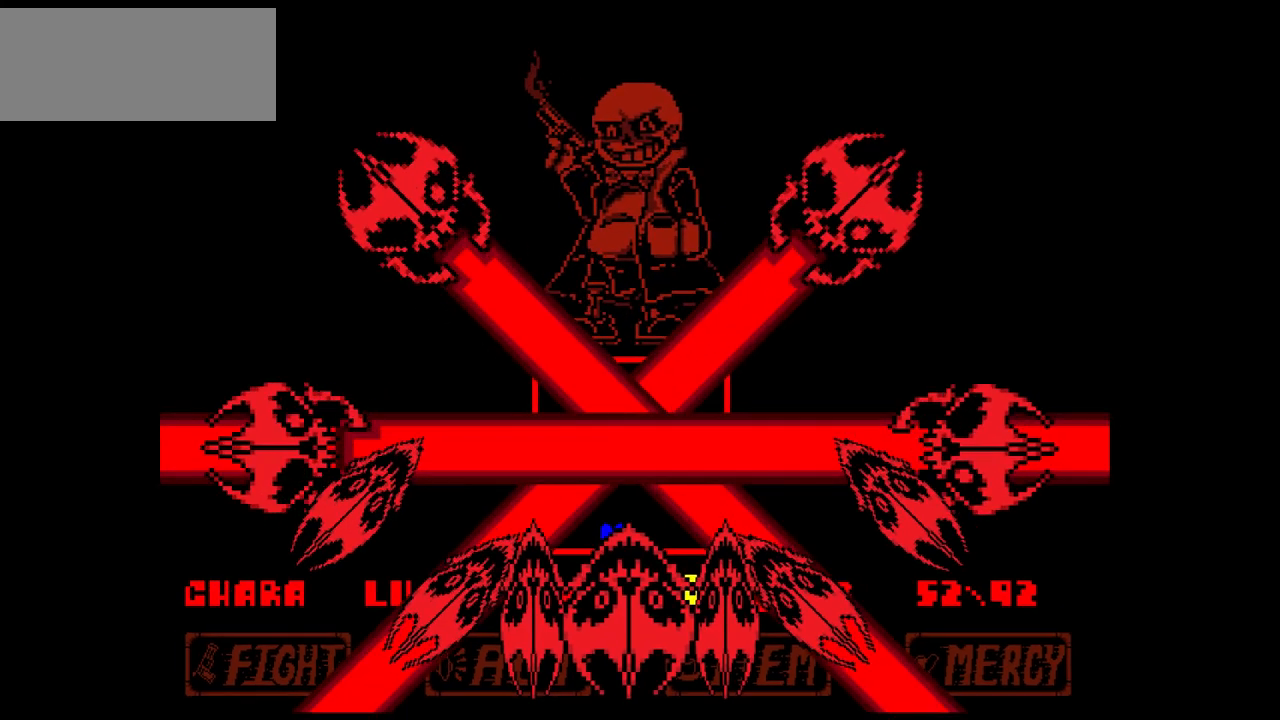
{"keys": ["left"], "events": [[333, "left", "down"]]}
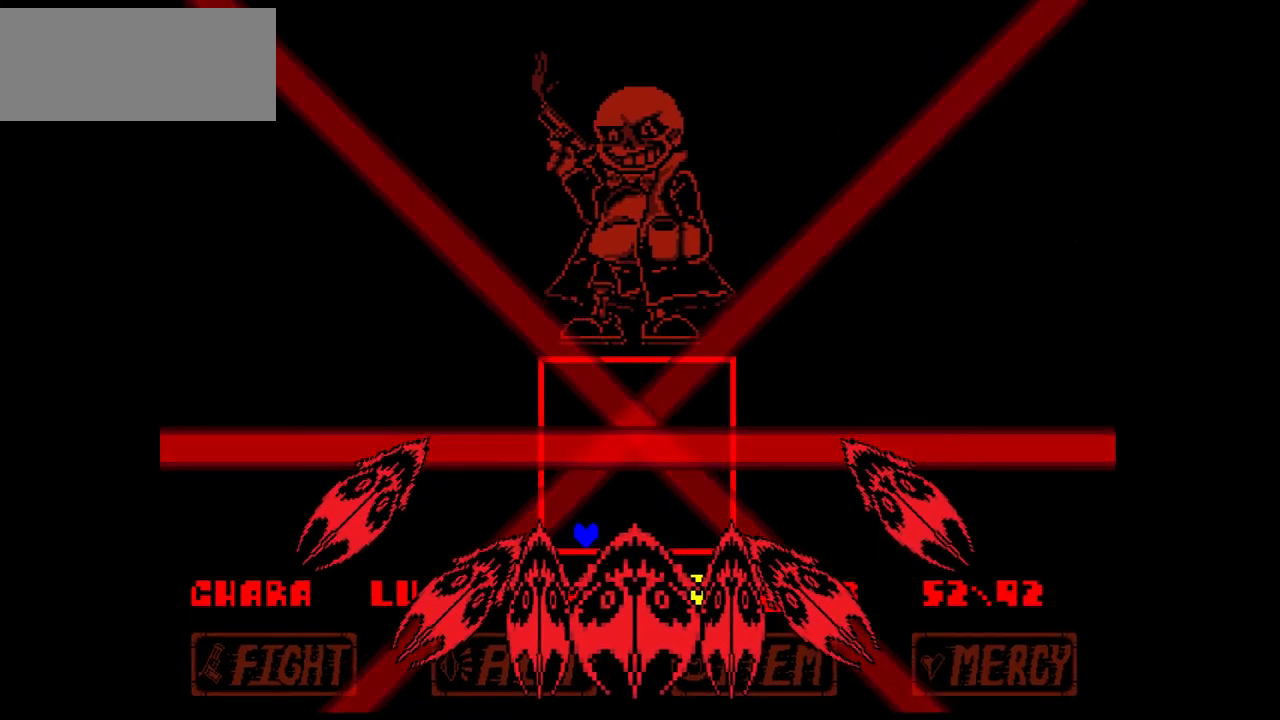
{"keys": [], "events": [[34, "left", "up"]]}
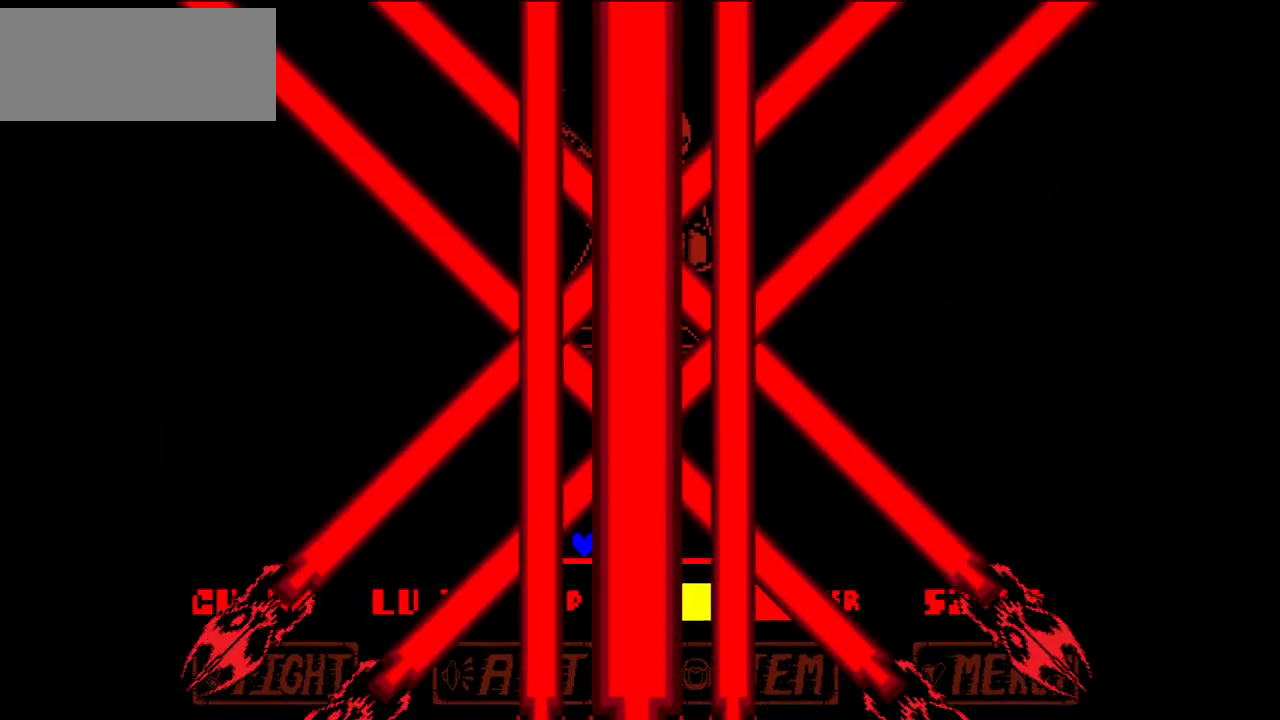
{"keys": ["right"], "events": [[467, "right", "down"]]}
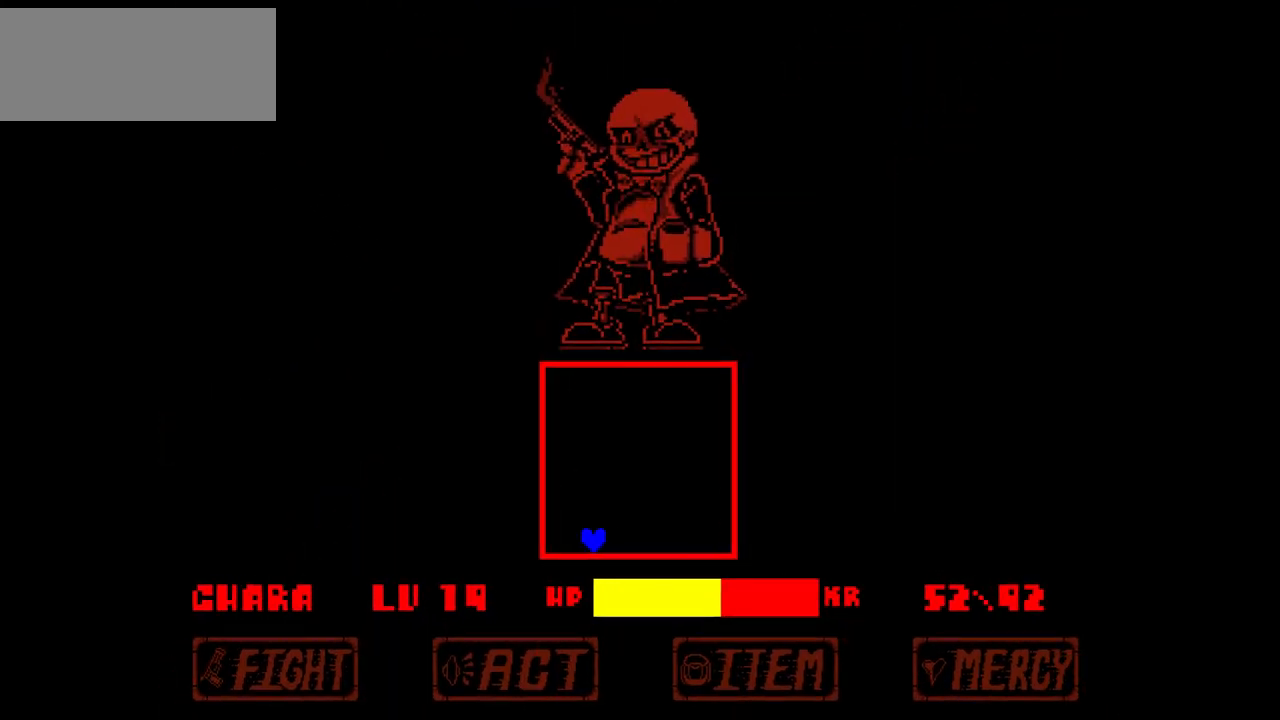
{"keys": [], "events": [[234, "right", "up"], [334, "up", "down"], [401, "up", "up"]]}
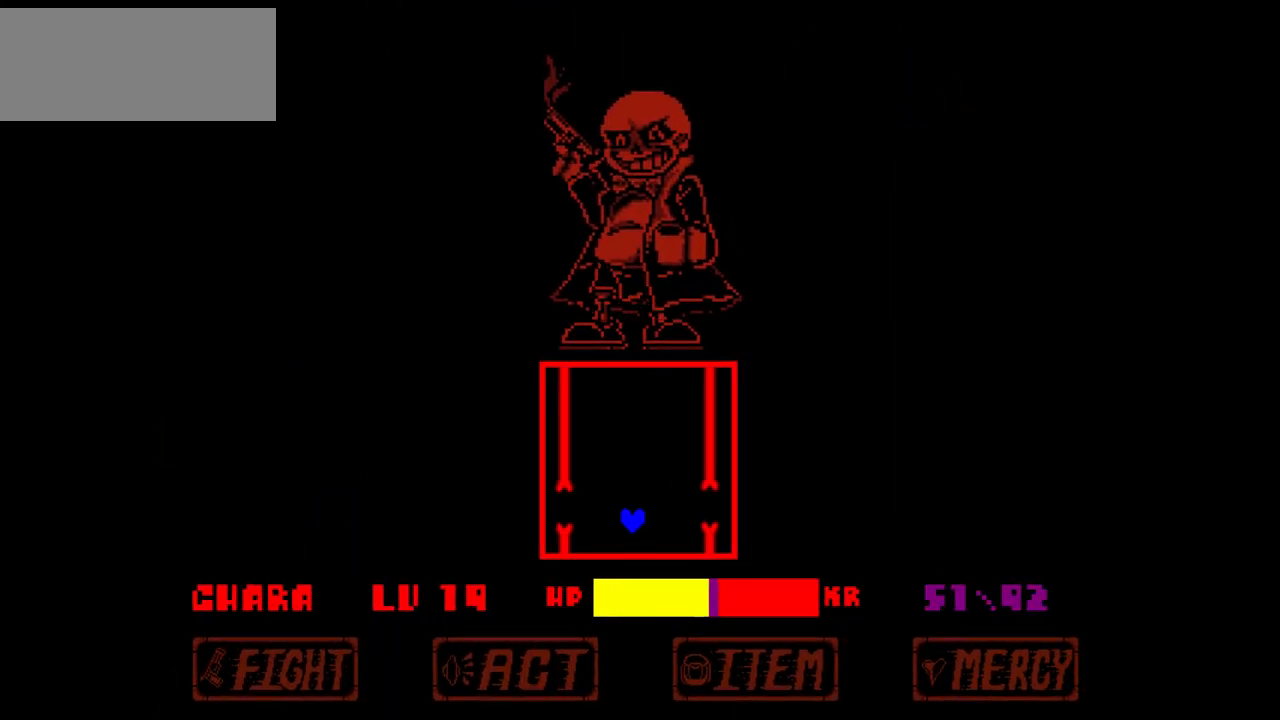
{"keys": [], "events": [[267, "up", "down"], [300, "up", "up"]]}
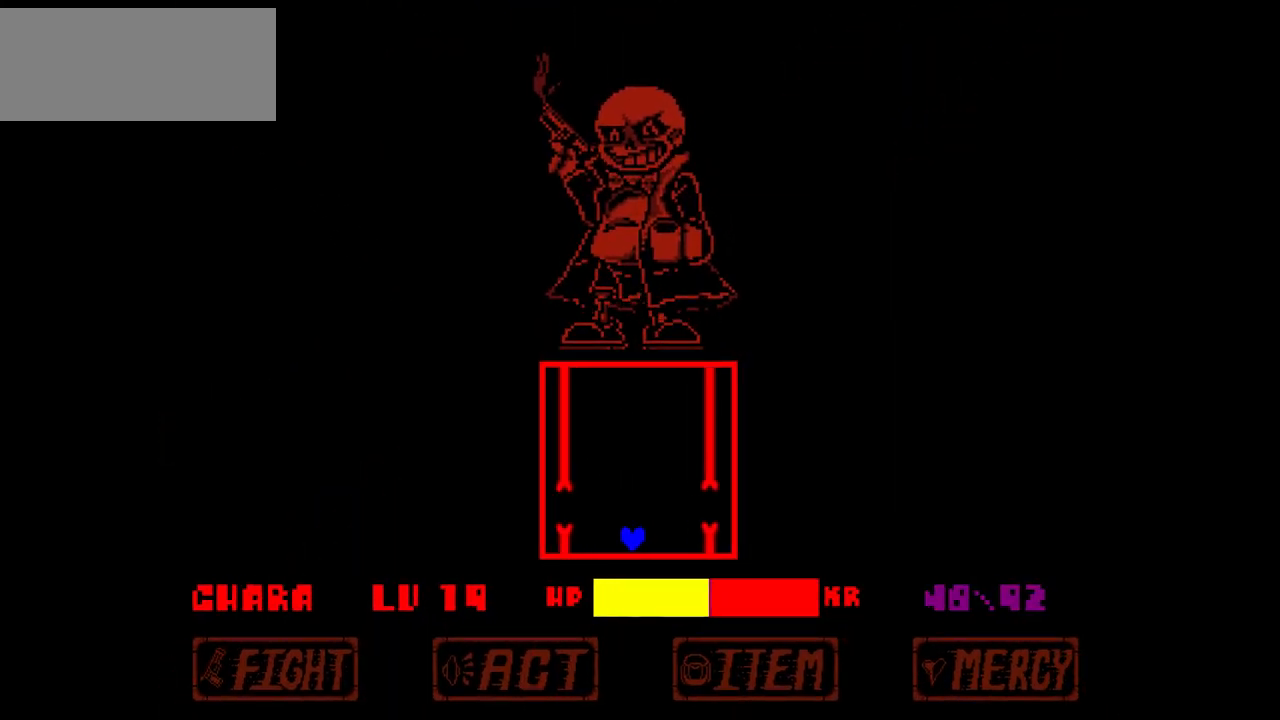
{"keys": [], "events": [[167, "up", "down"], [267, "up", "up"]]}
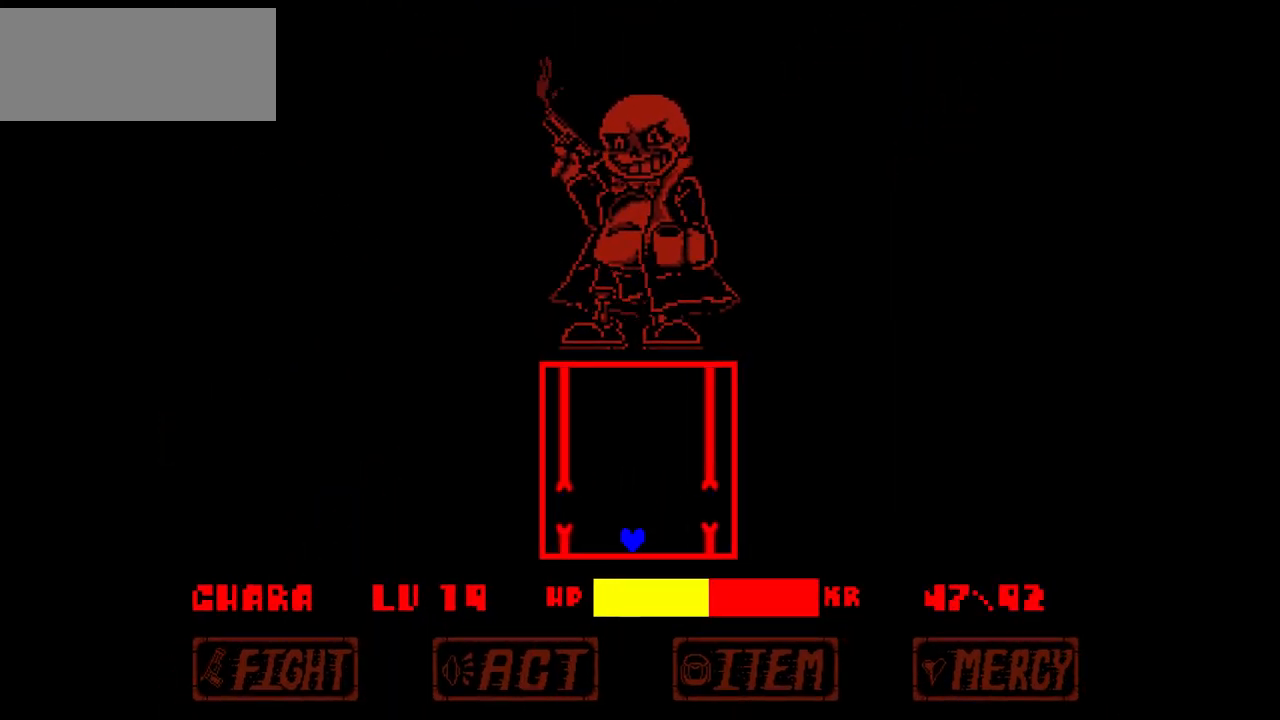
{"keys": [], "events": [[233, "up", "down"], [267, "up", "up"]]}
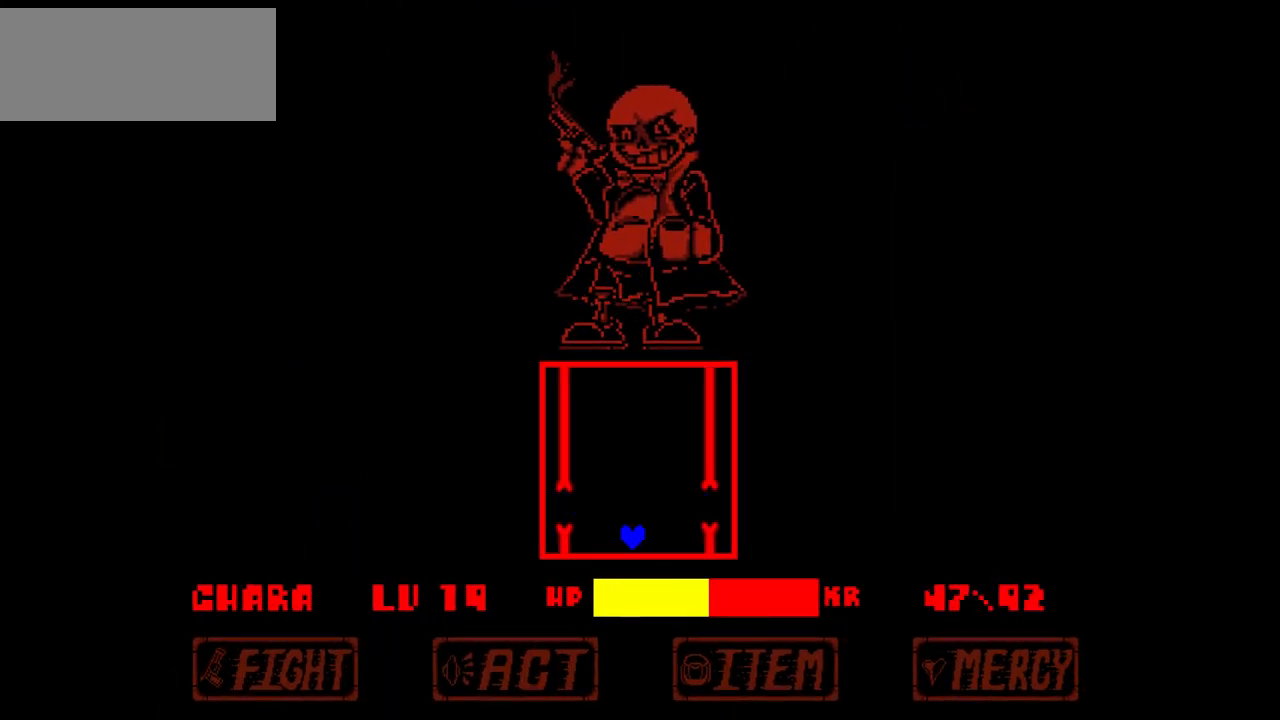
{"keys": [], "events": [[200, "up", "down"], [300, "up", "up"]]}
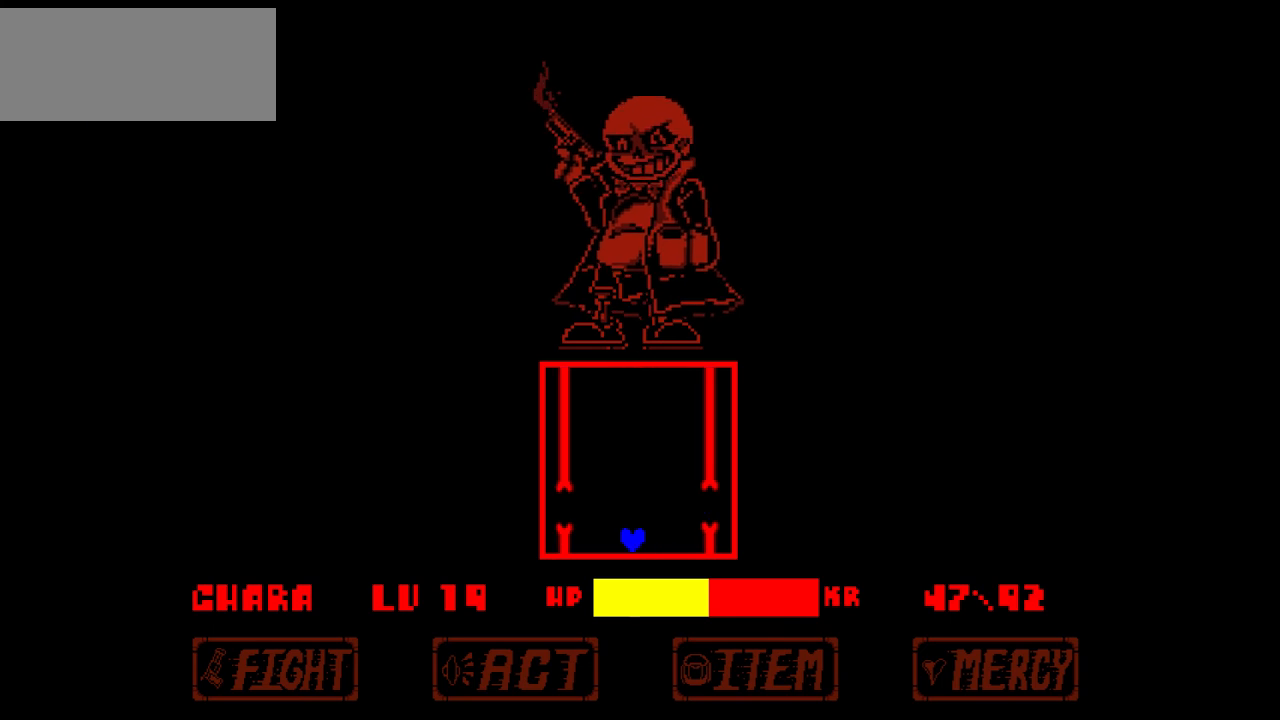
{"keys": [], "events": [[267, "up", "down"], [333, "up", "up"]]}
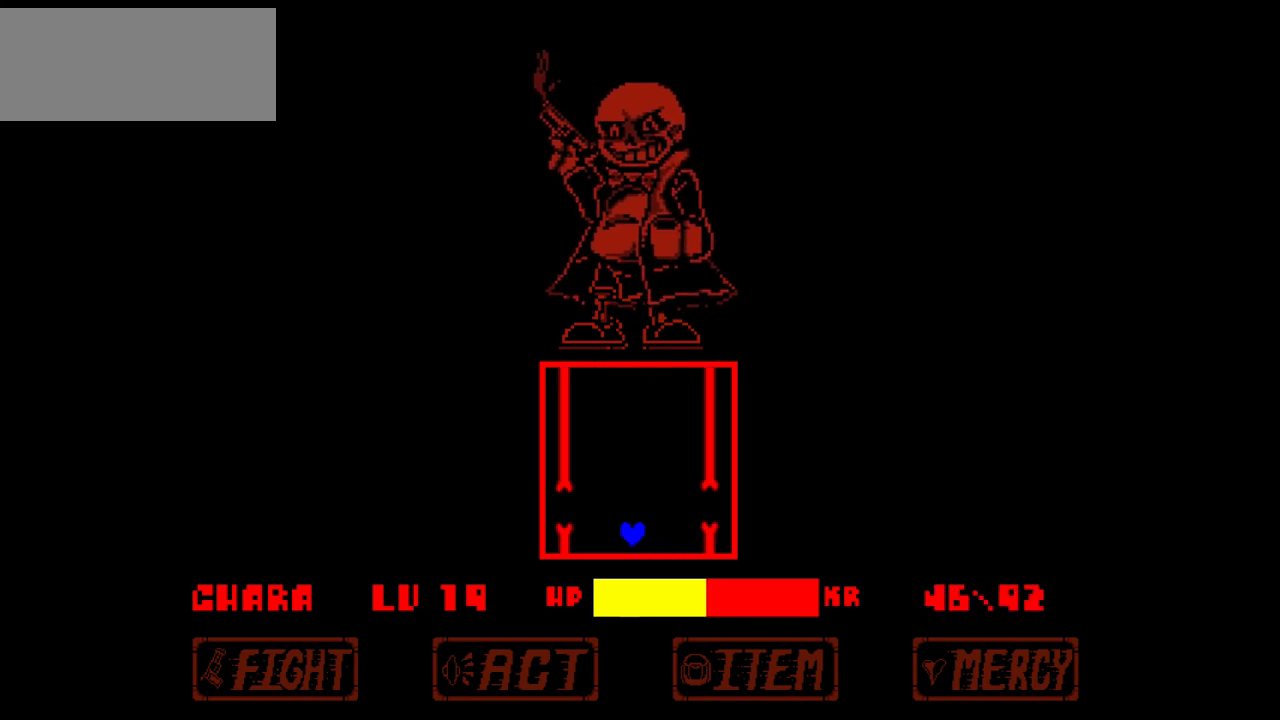
{"keys": [], "events": [[167, "up", "down"], [234, "up", "up"]]}
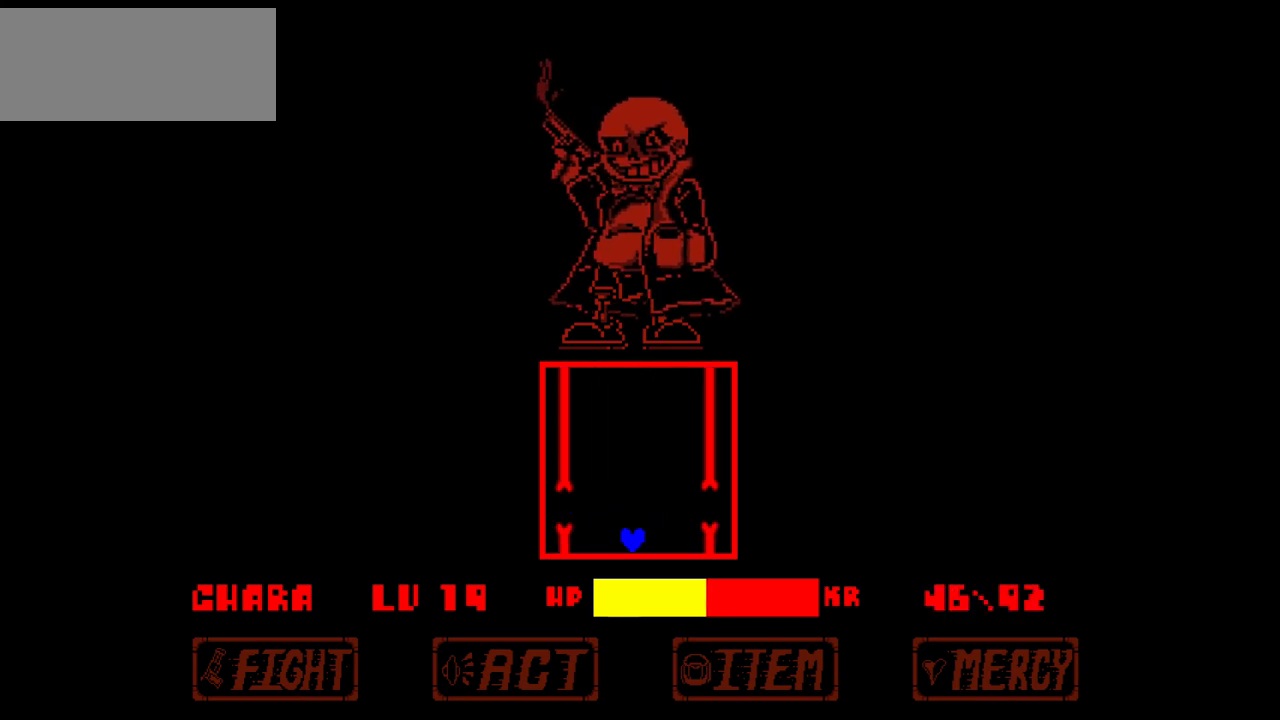
{"keys": [], "events": [[200, "up", "down"], [300, "up", "up"]]}
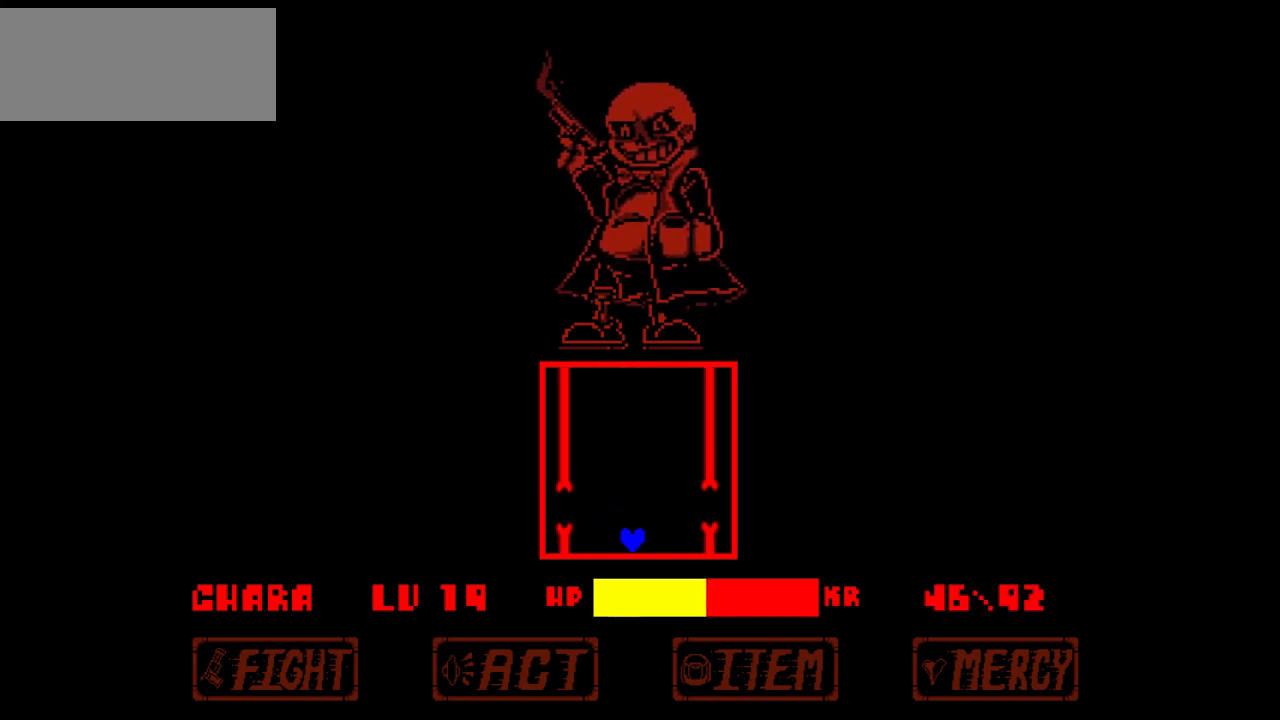
{"keys": [], "events": [[234, "up", "down"], [267, "up", "up"]]}
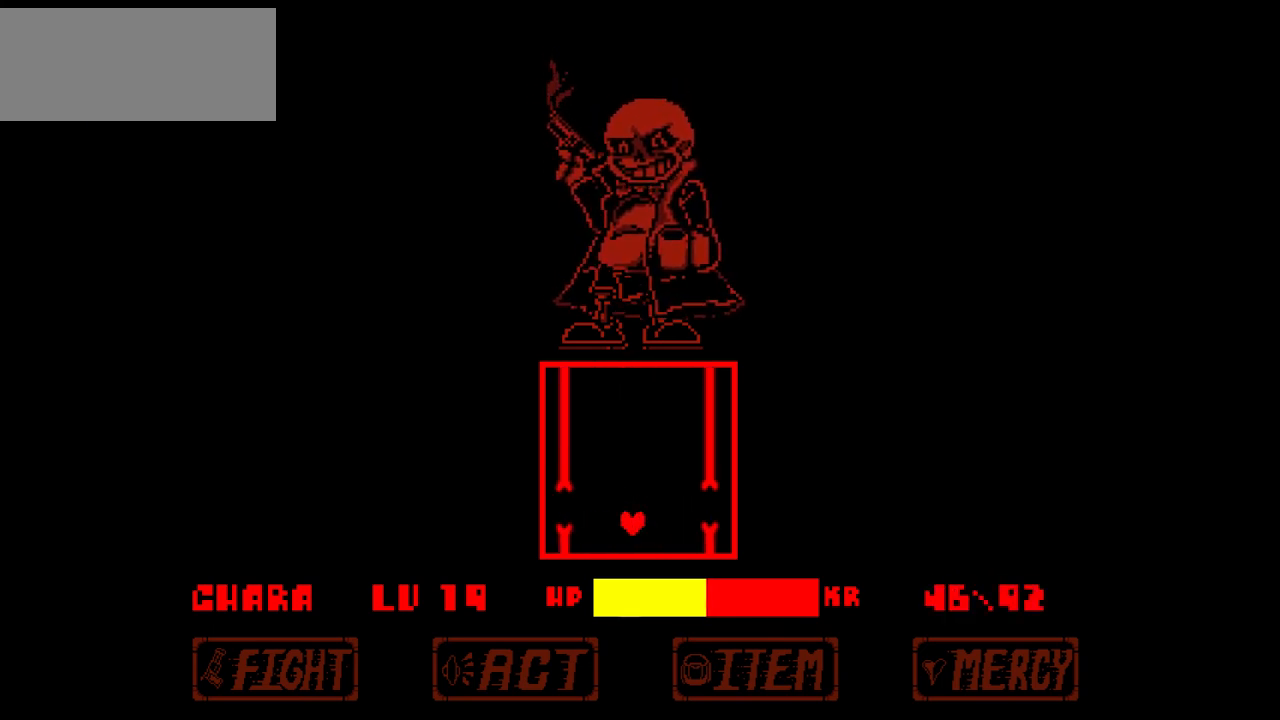
{"keys": [], "events": [[200, "up", "down"], [267, "up", "up"]]}
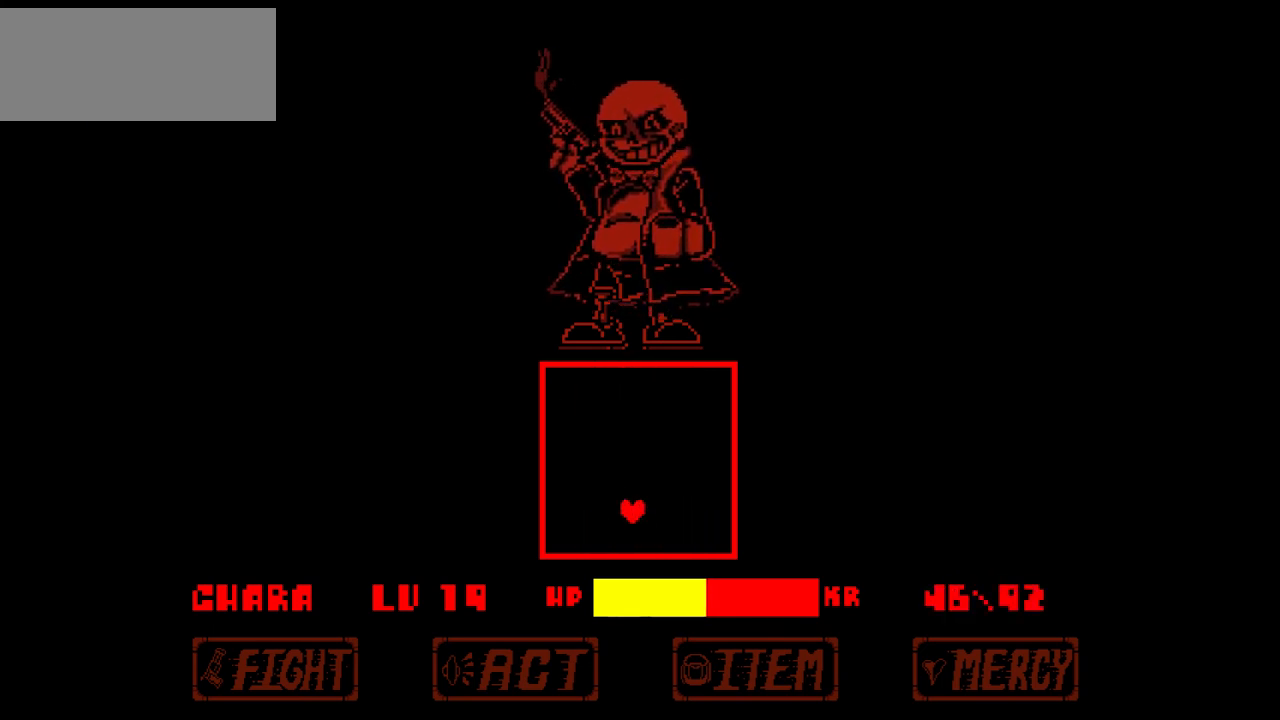
{"keys": [], "events": []}
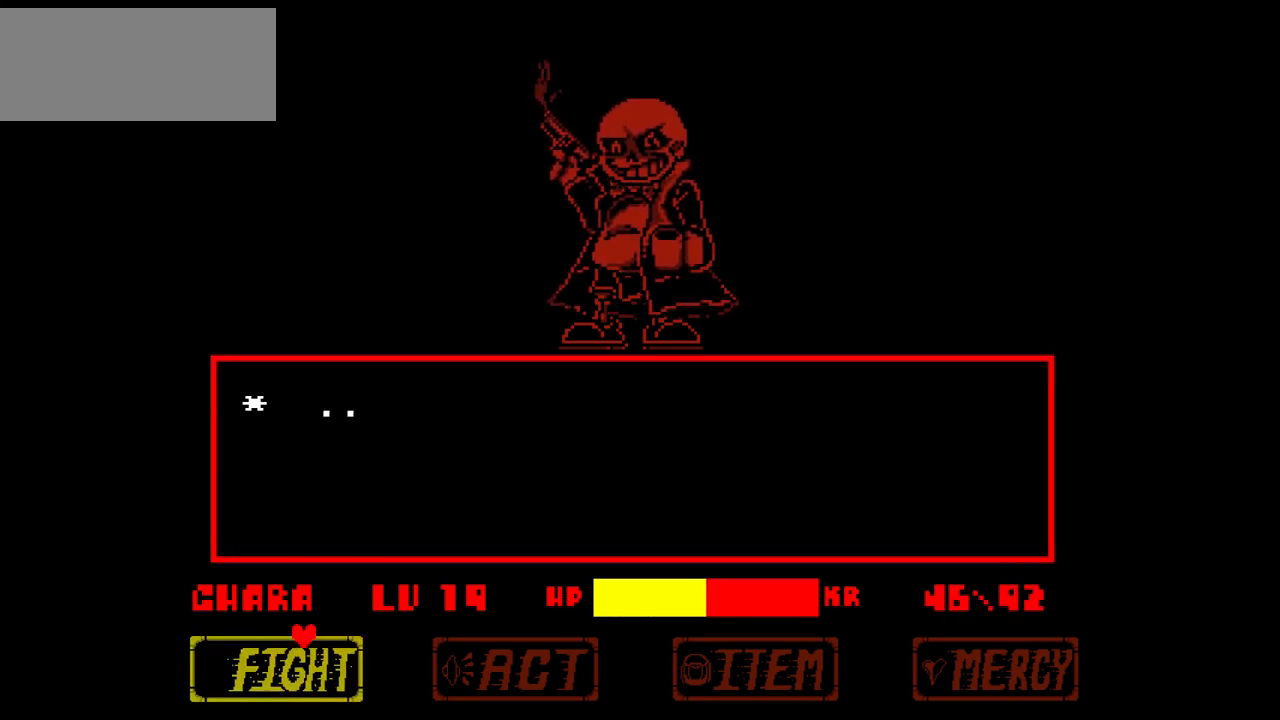
{"keys": ["z"], "events": [[33, "x", "down"], [166, "x", "up"], [433, "z", "down"]]}
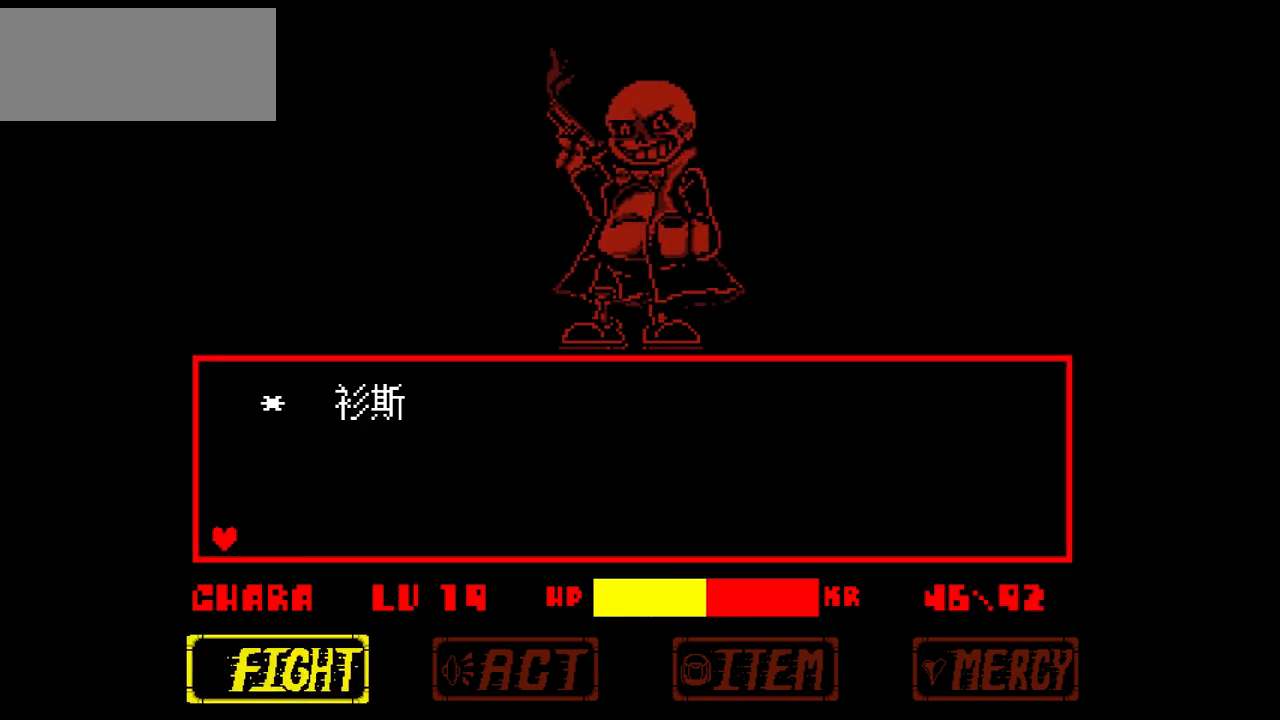
{"keys": [], "events": [[33, "z", "up"], [134, "z", "down"], [234, "z", "up"]]}
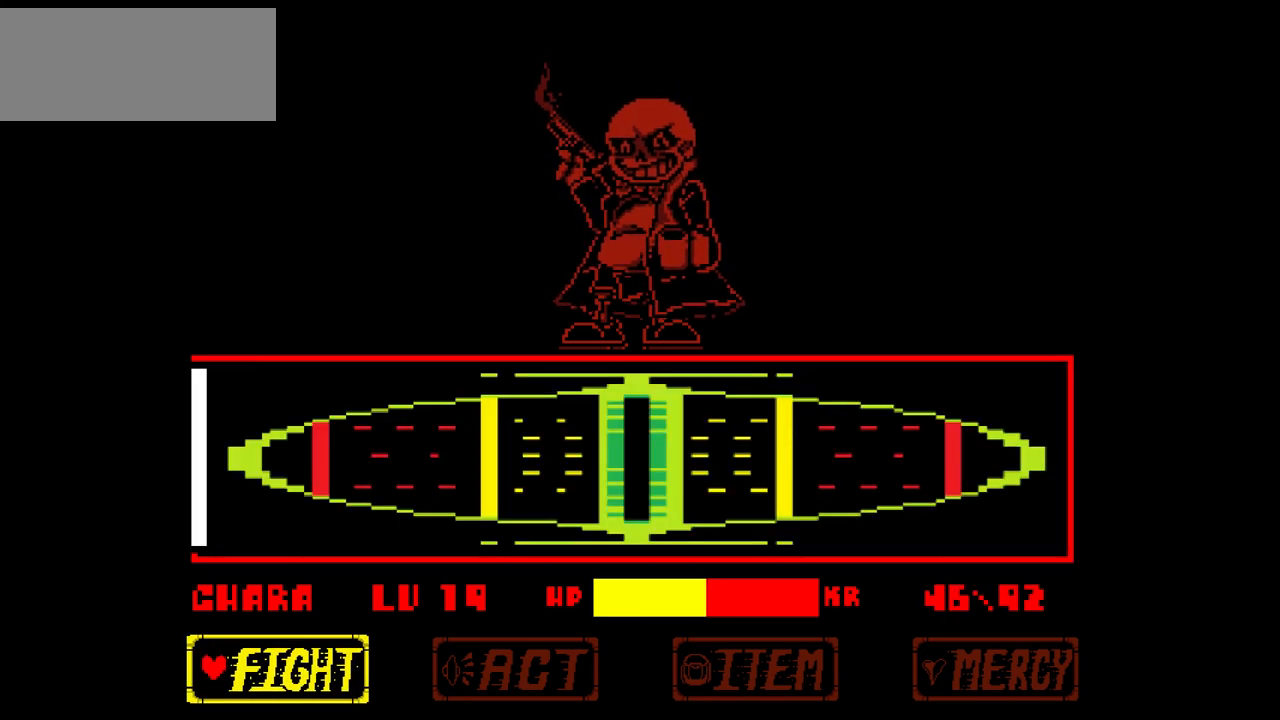
{"keys": [], "events": []}
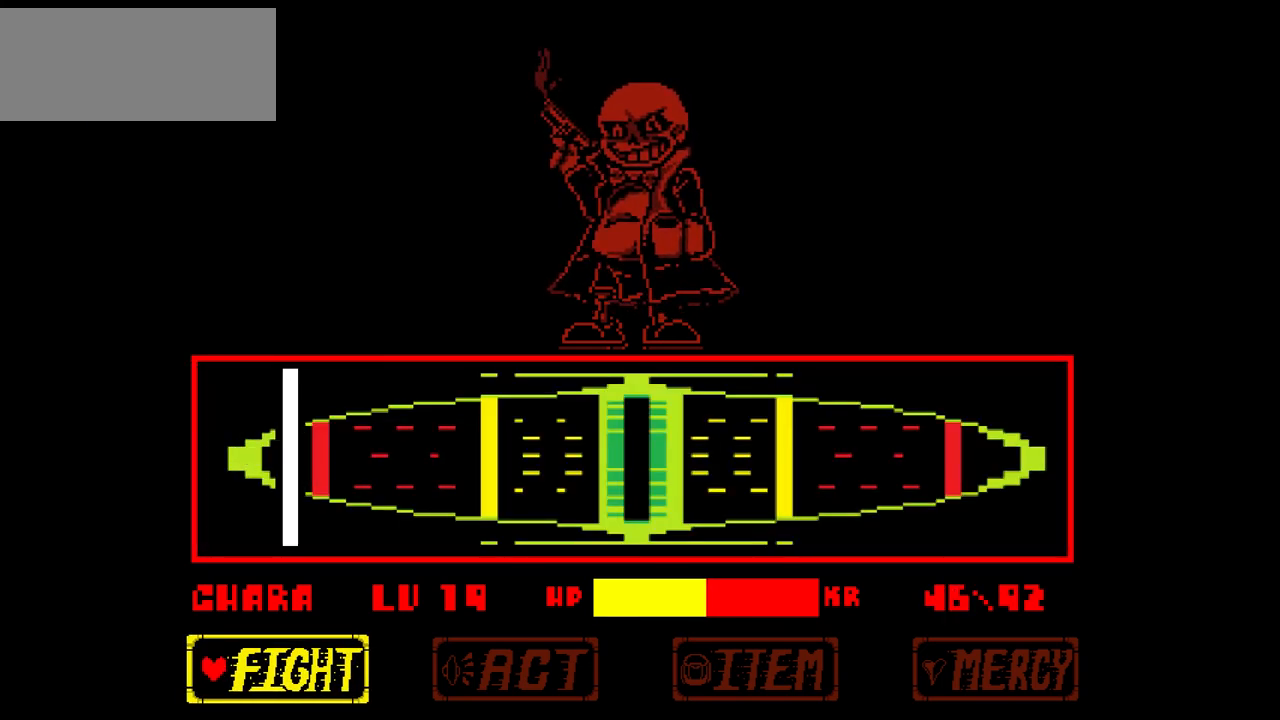
{"keys": [], "events": [[267, "z", "down"], [434, "z", "up"]]}
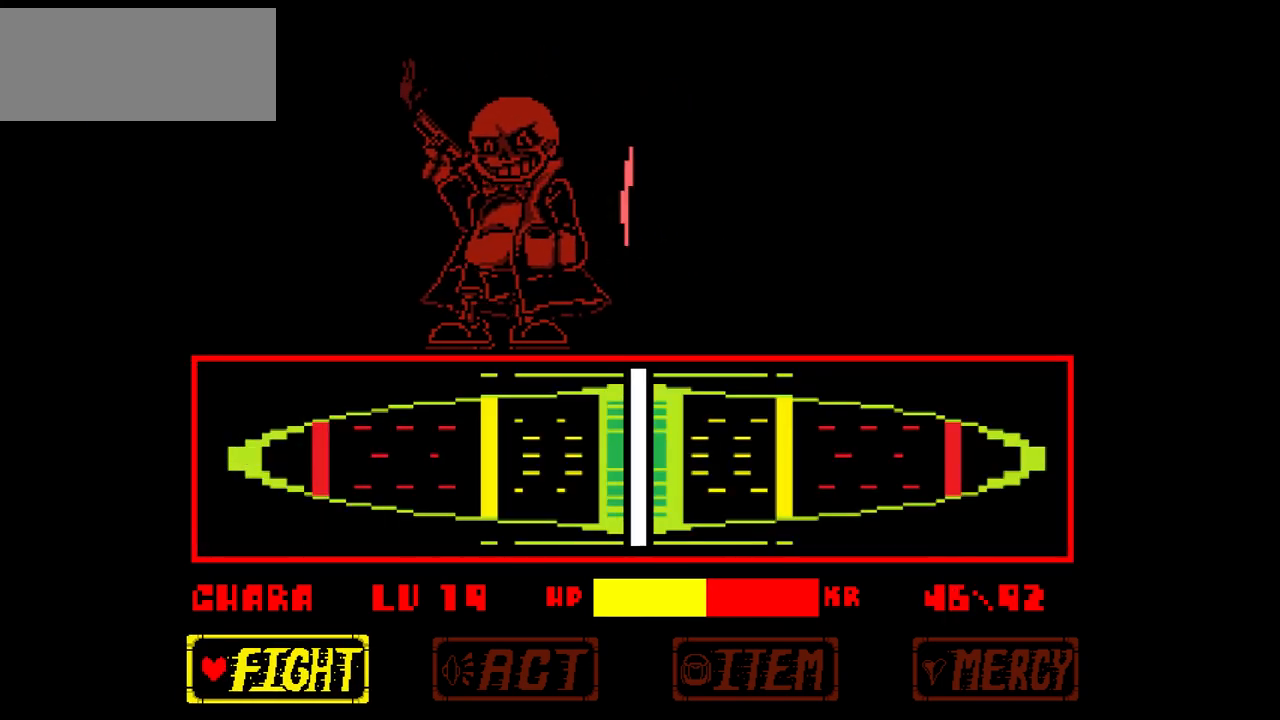
{"keys": [], "events": []}
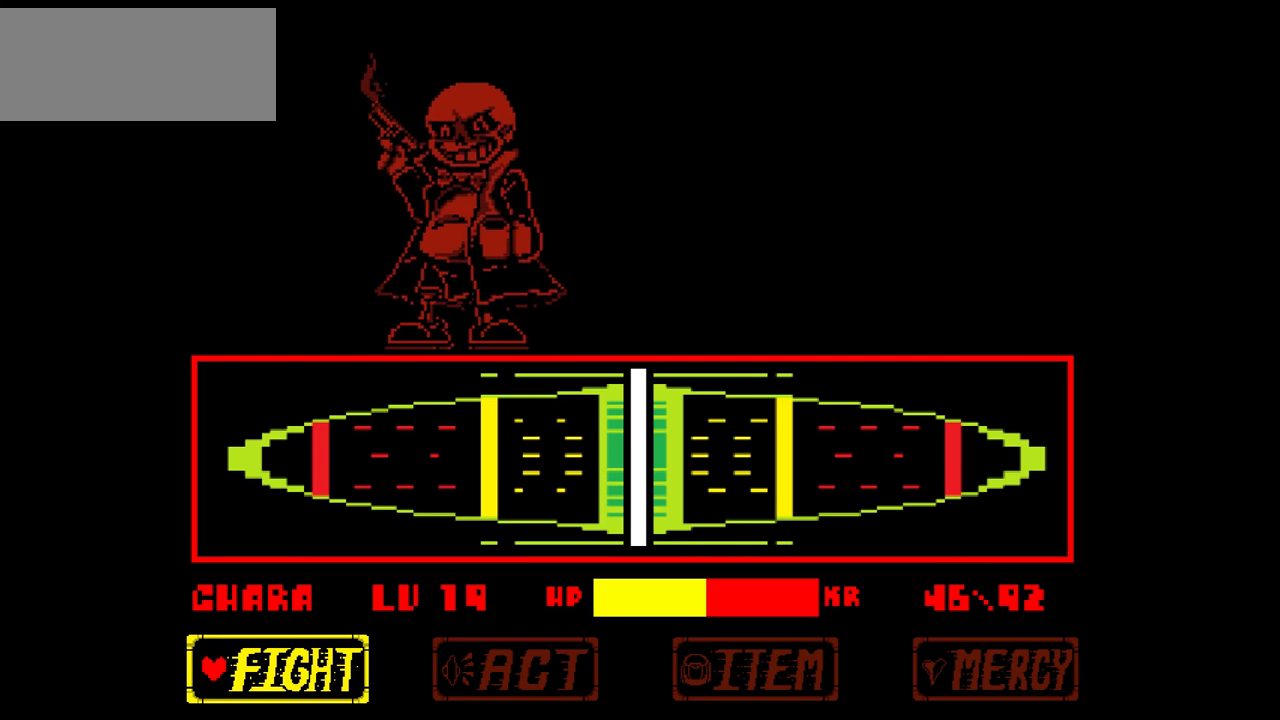
{"keys": [], "events": []}
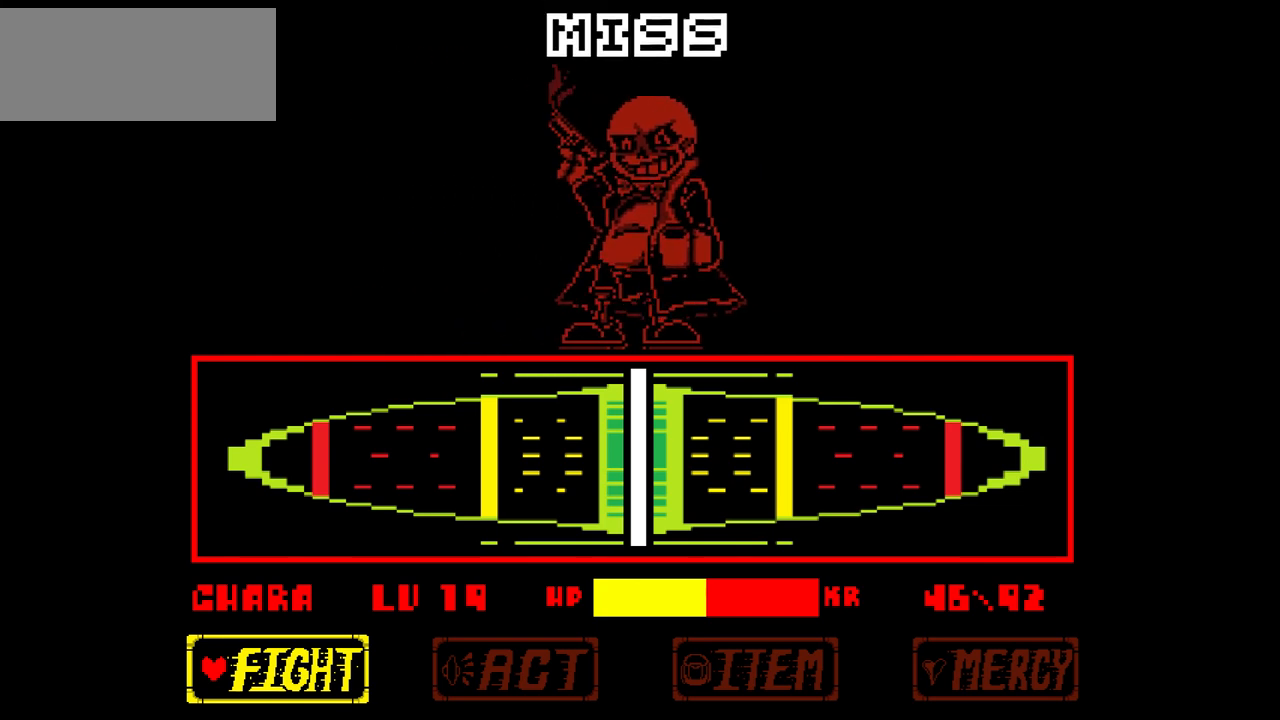
{"keys": [], "events": []}
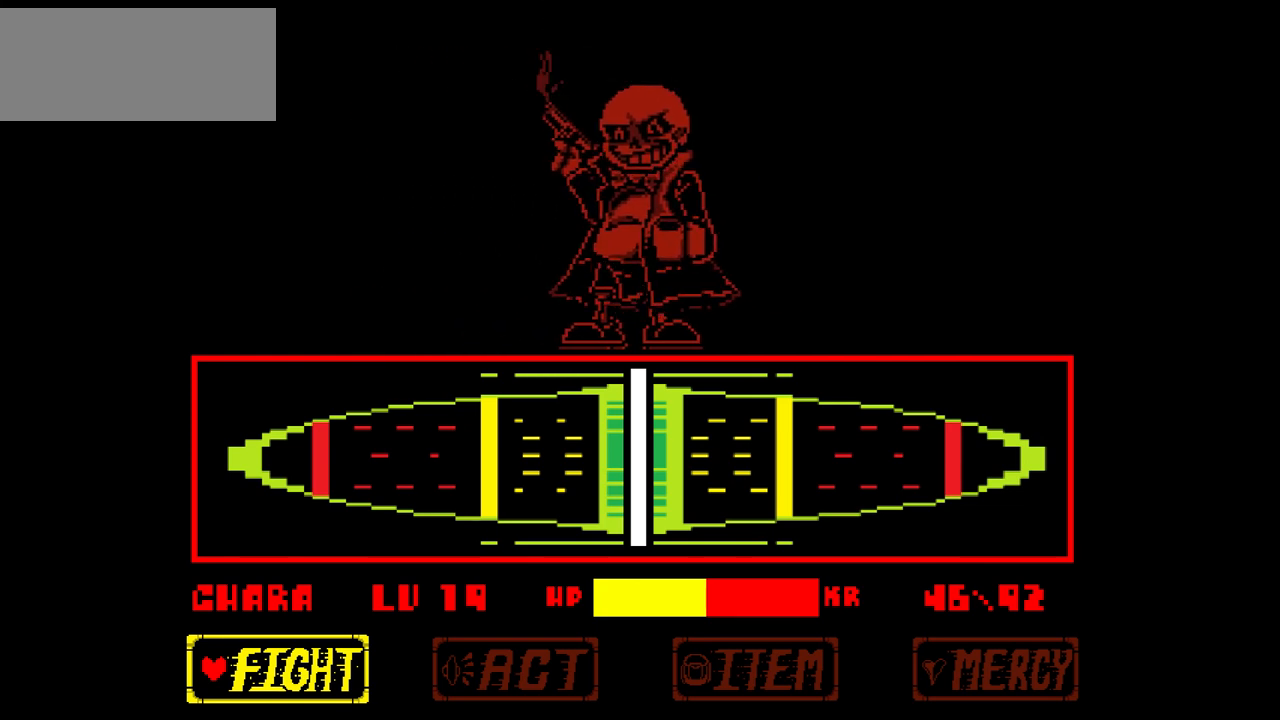
{"keys": [], "events": []}
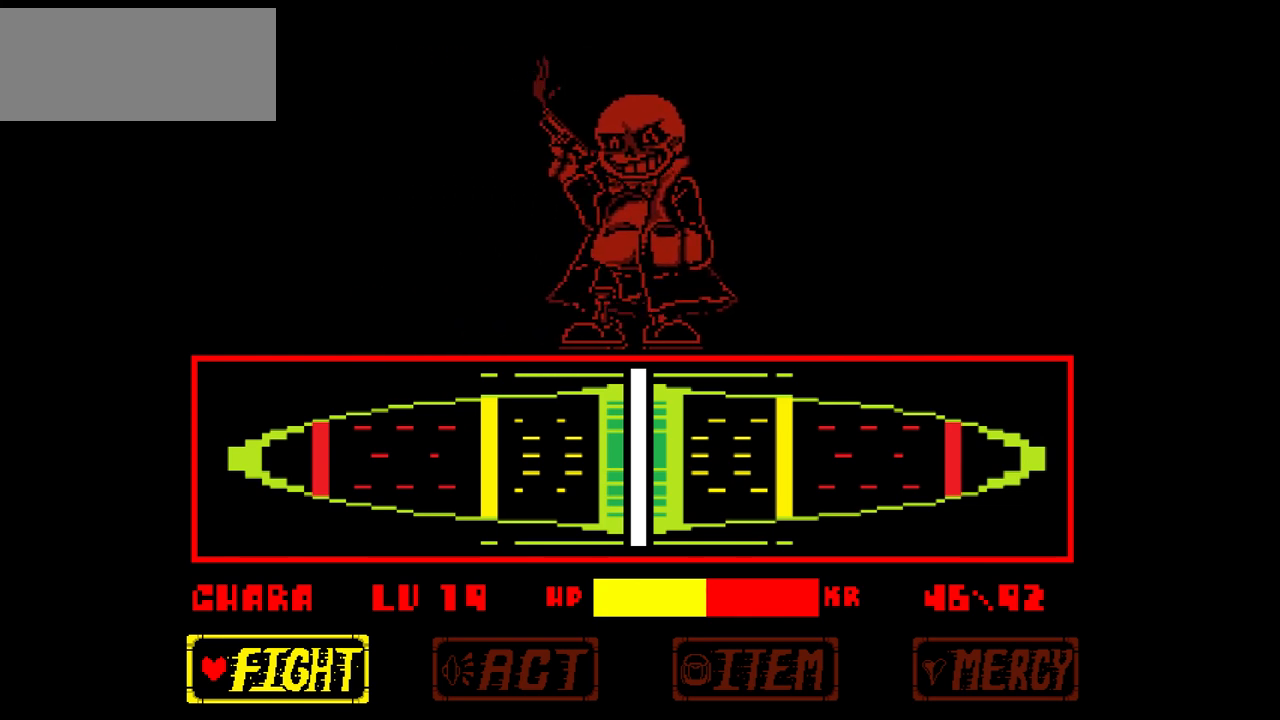
{"keys": [], "events": []}
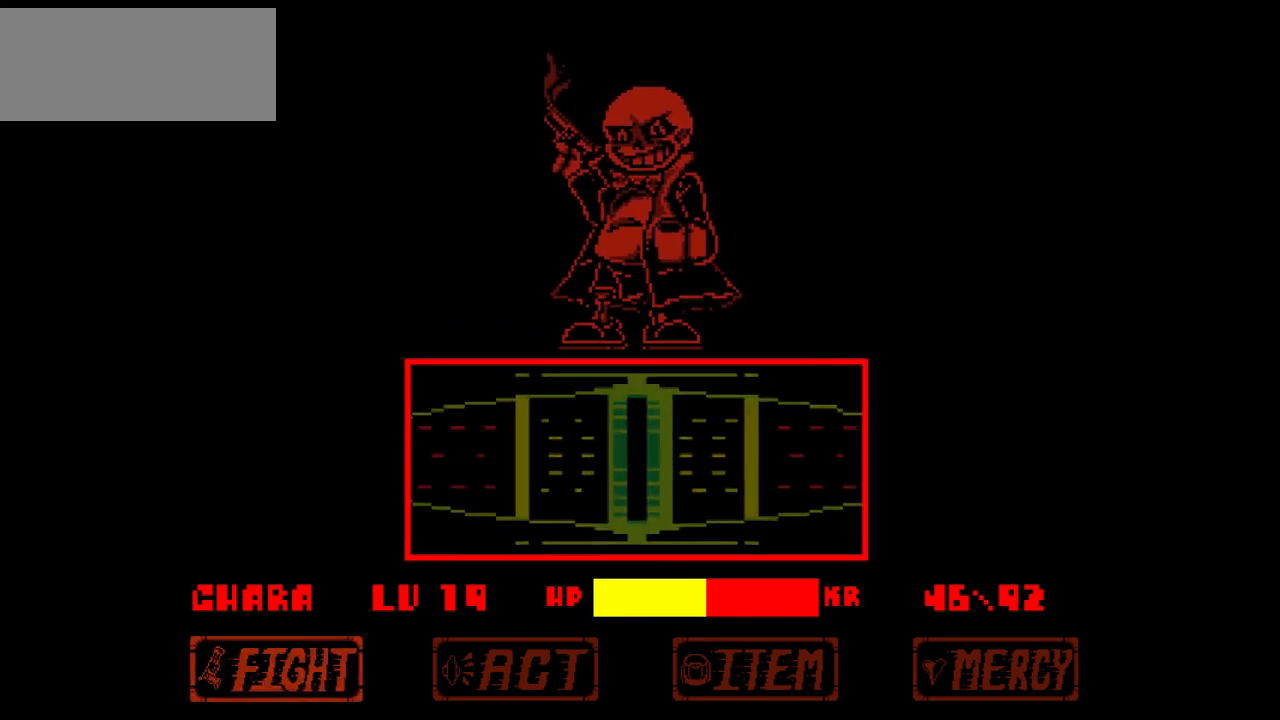
{"keys": [], "events": []}
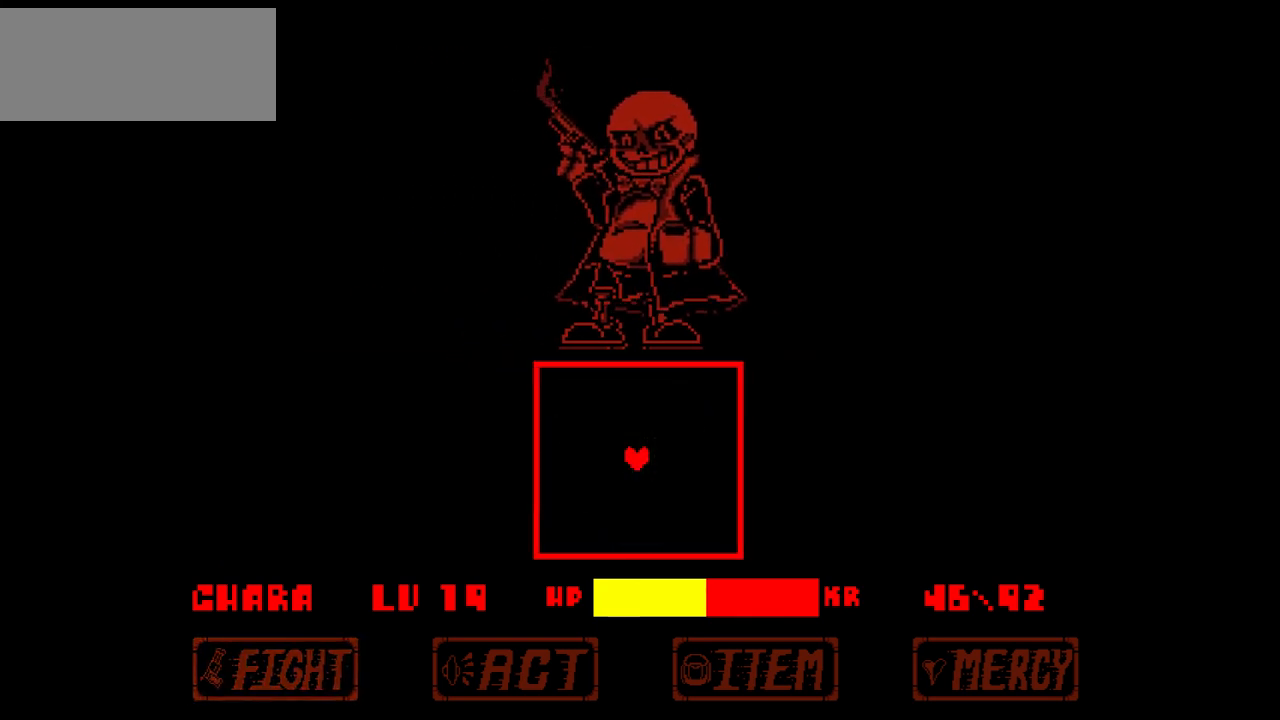
{"keys": [], "events": []}
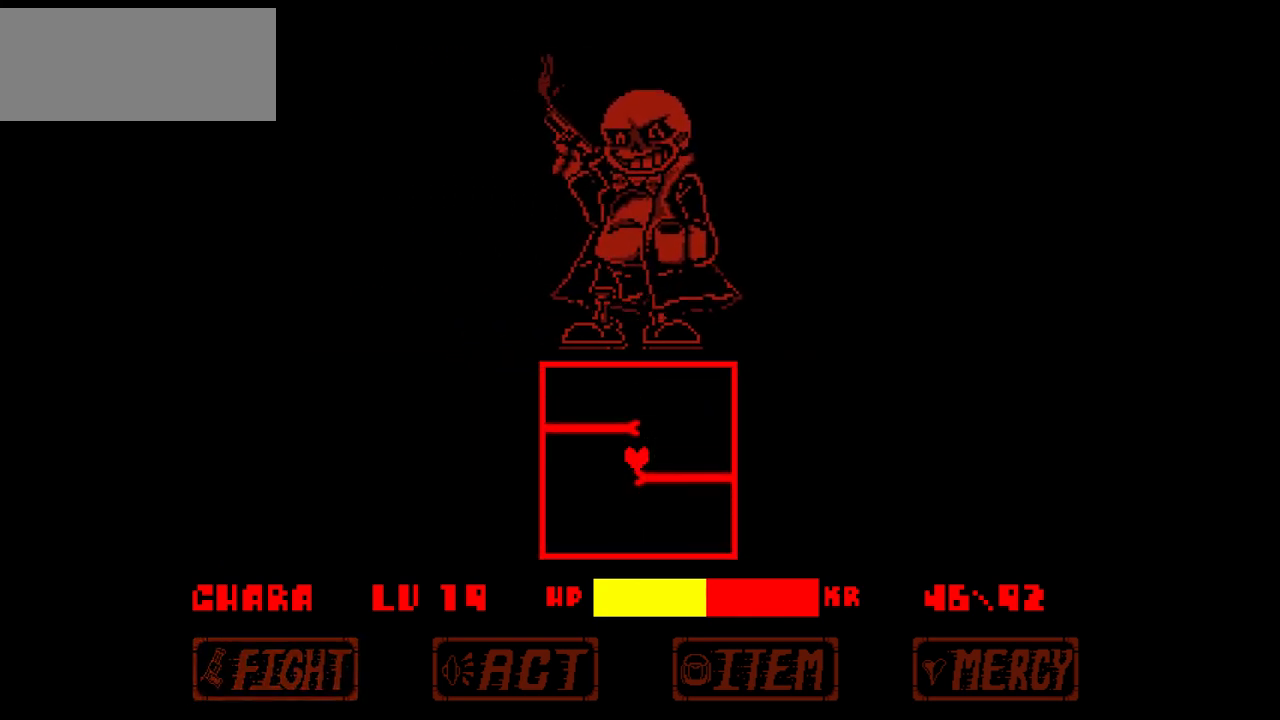
{"keys": ["down"], "events": [[334, "down", "down"], [334, "left", "down"], [367, "left", "up"]]}
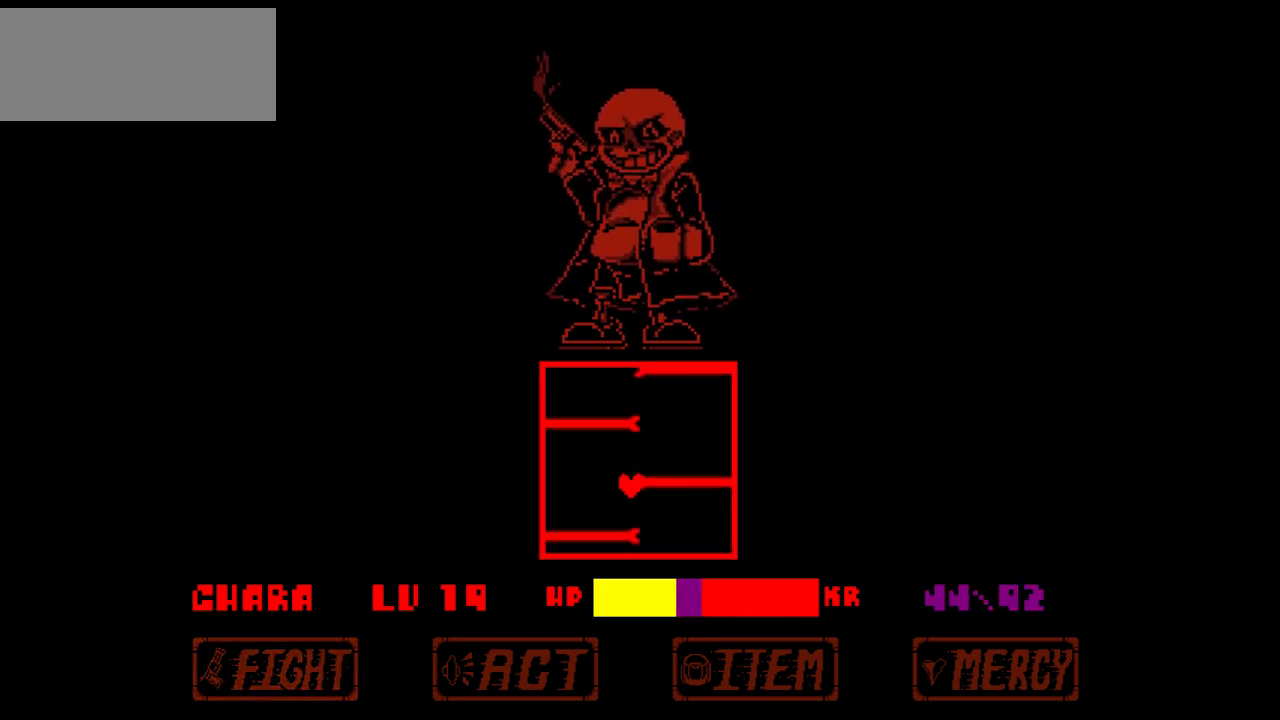
{"keys": ["right", "up"], "events": [[333, "right", "down"], [400, "down", "up"], [500, "up", "down"]]}
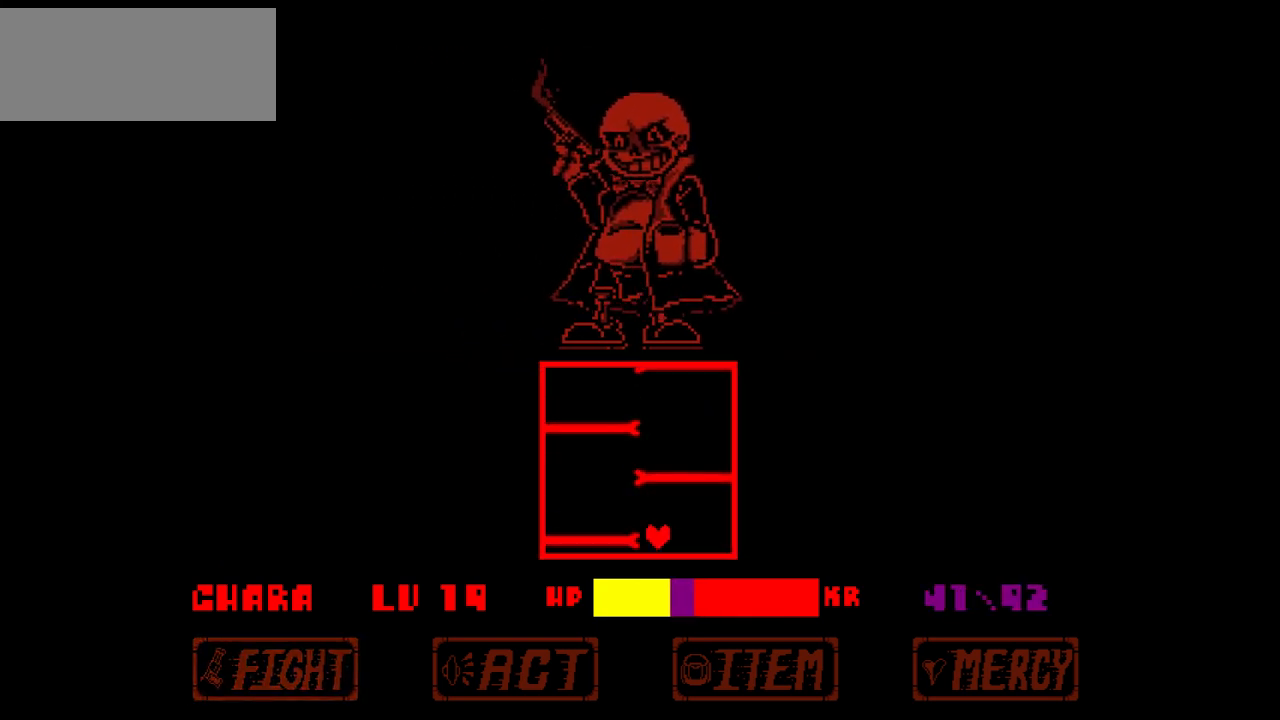
{"keys": ["left", "up"], "events": [[33, "right", "up"], [501, "left", "down"]]}
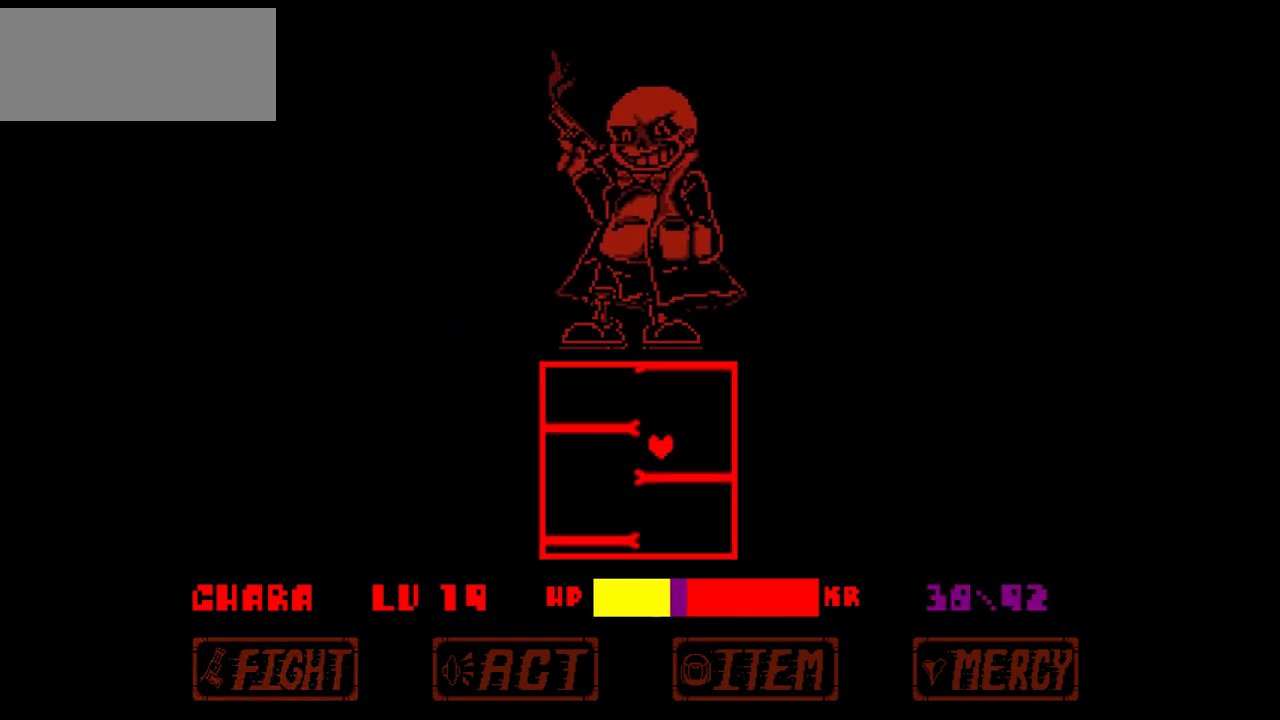
{"keys": ["down"], "events": [[133, "up", "up"], [233, "down", "down"], [267, "left", "up"]]}